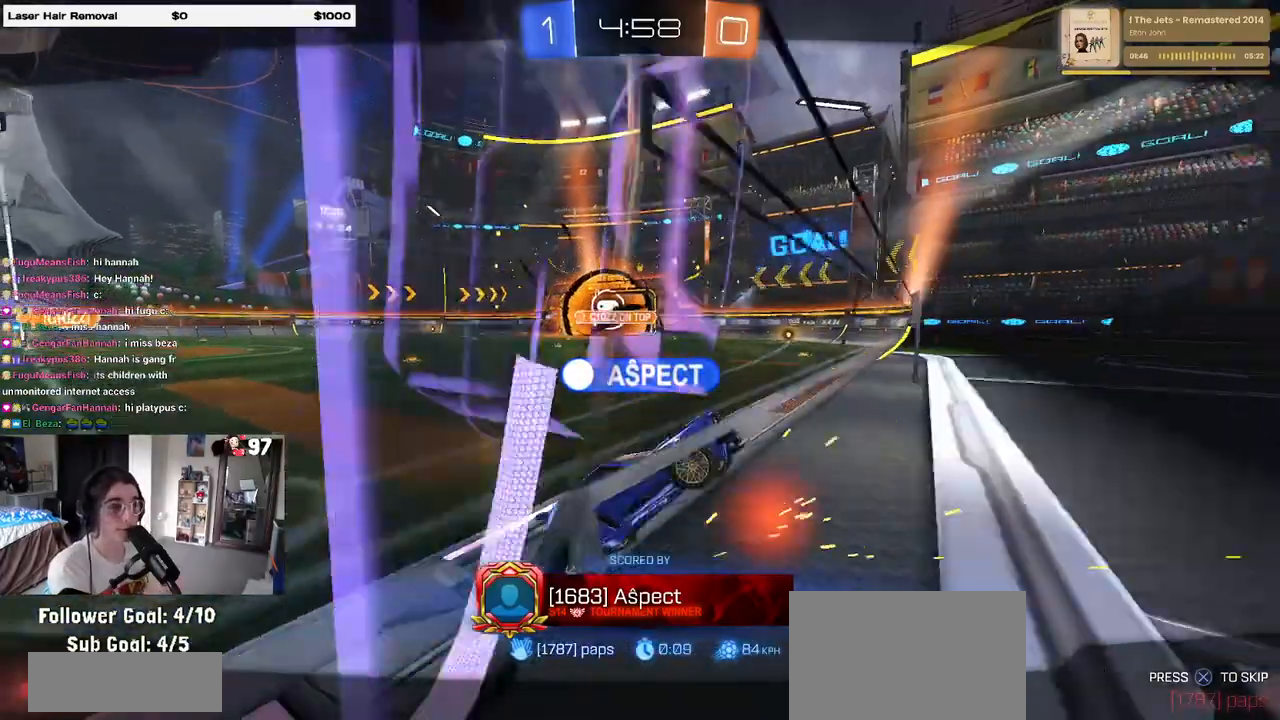
Gameplay with a controller (PlayStation layout); each line is a JSON object with the inputs held at the frame after it. "events" lists button and stick changes between this image and that frame as [ms after this image, input, new state], when the widget could be followed in between.
{"buttons": [], "left_stick": "center", "right_stick": "center", "events": [[400, "R2", "down"], [500, "R2", "up"]]}
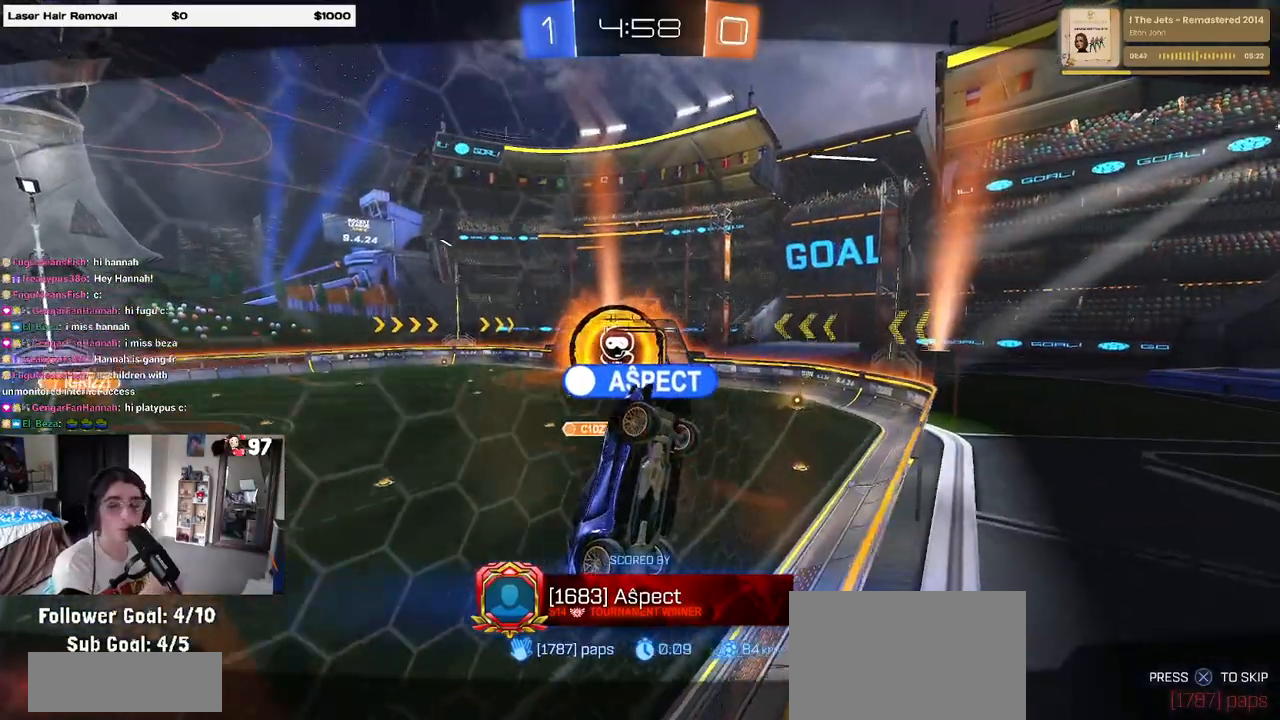
{"buttons": [], "left_stick": "center", "right_stick": "center", "events": []}
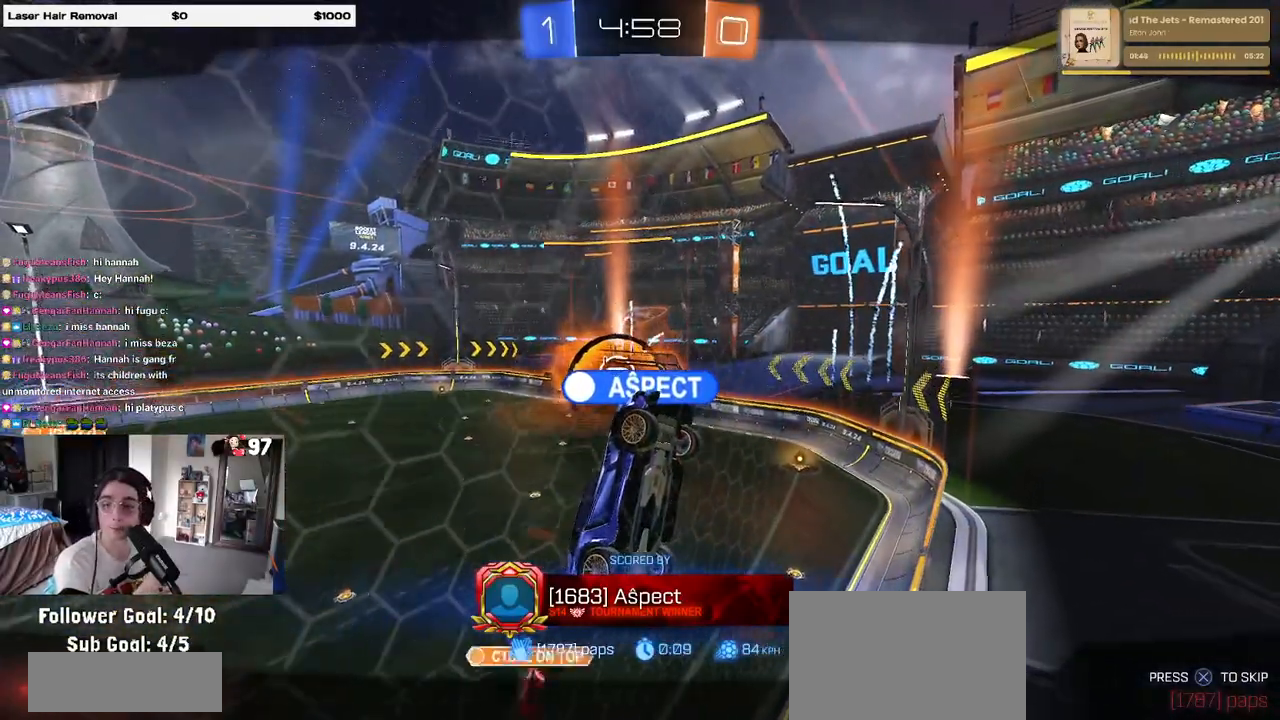
{"buttons": [], "left_stick": "center", "right_stick": "center", "events": []}
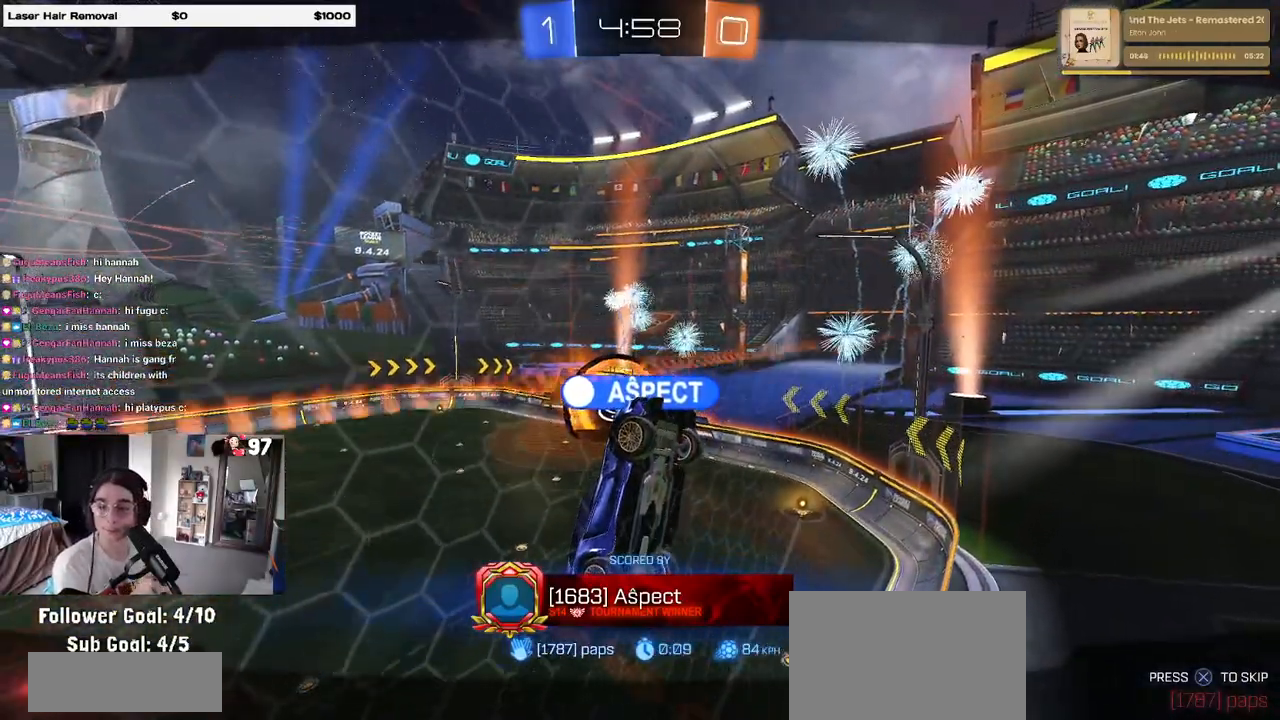
{"buttons": [], "left_stick": "center", "right_stick": "center", "events": []}
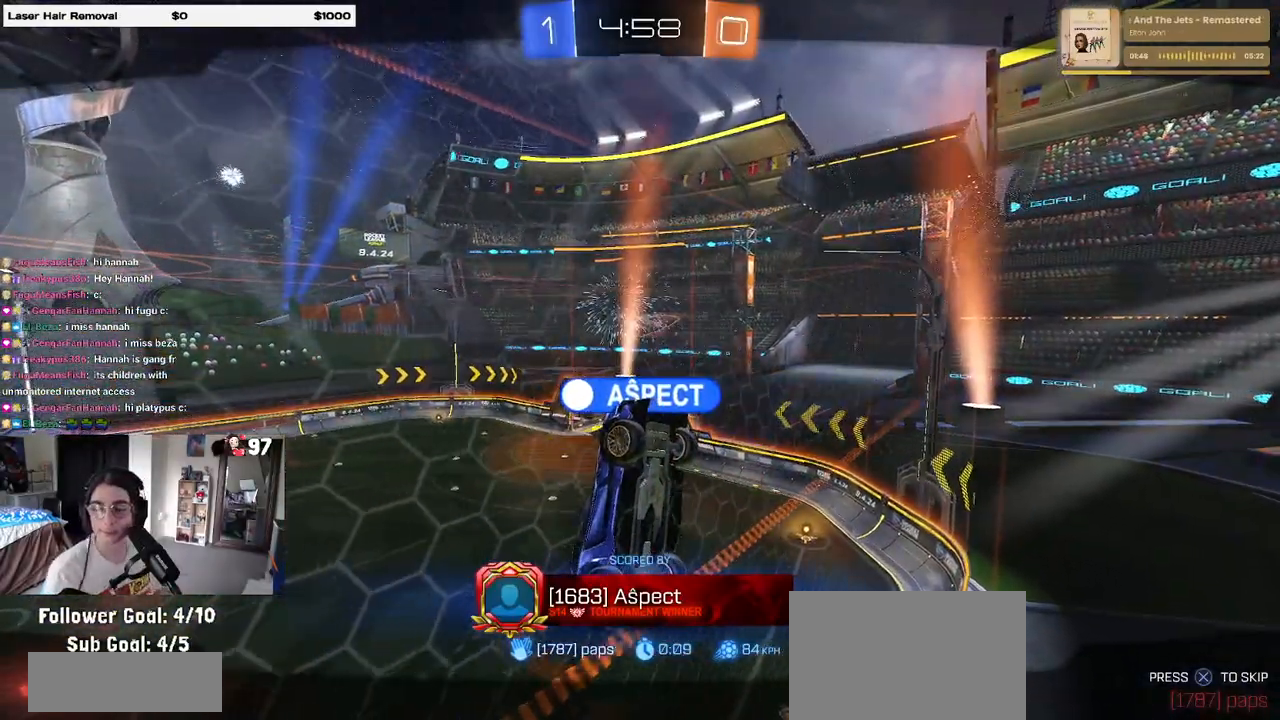
{"buttons": [], "left_stick": "center", "right_stick": "center", "events": []}
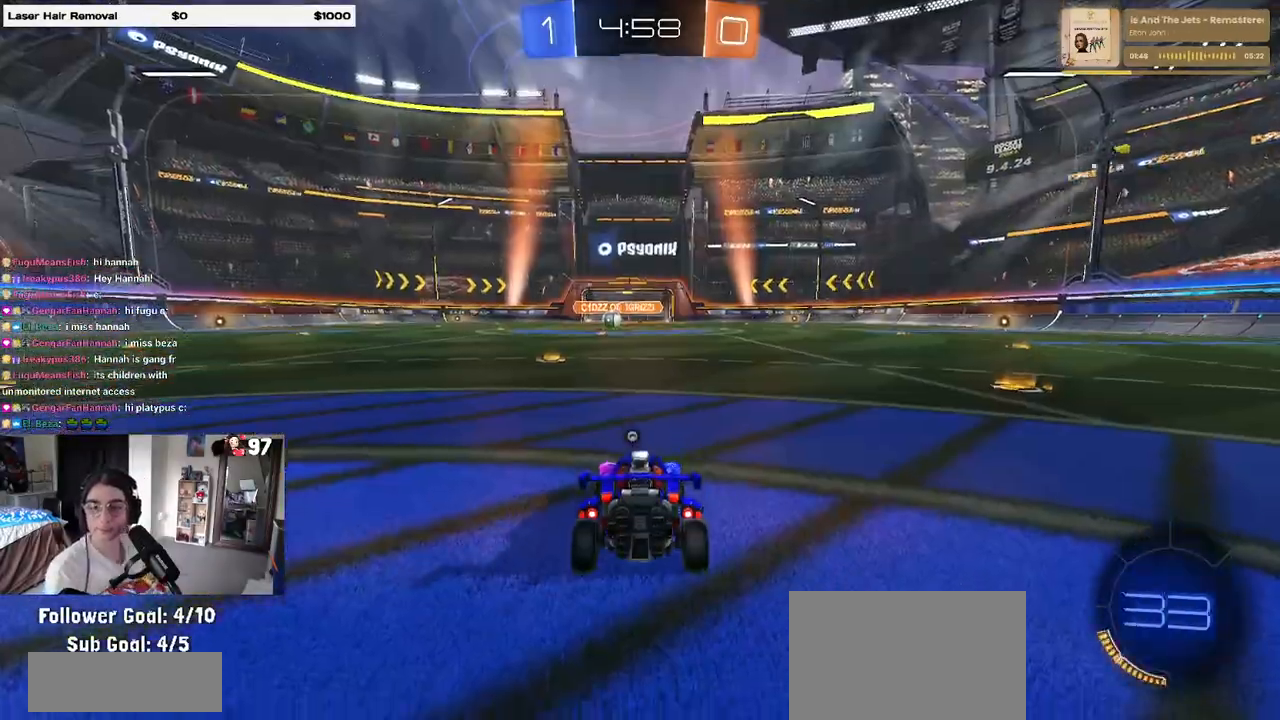
{"buttons": [], "left_stick": "center", "right_stick": "center", "events": []}
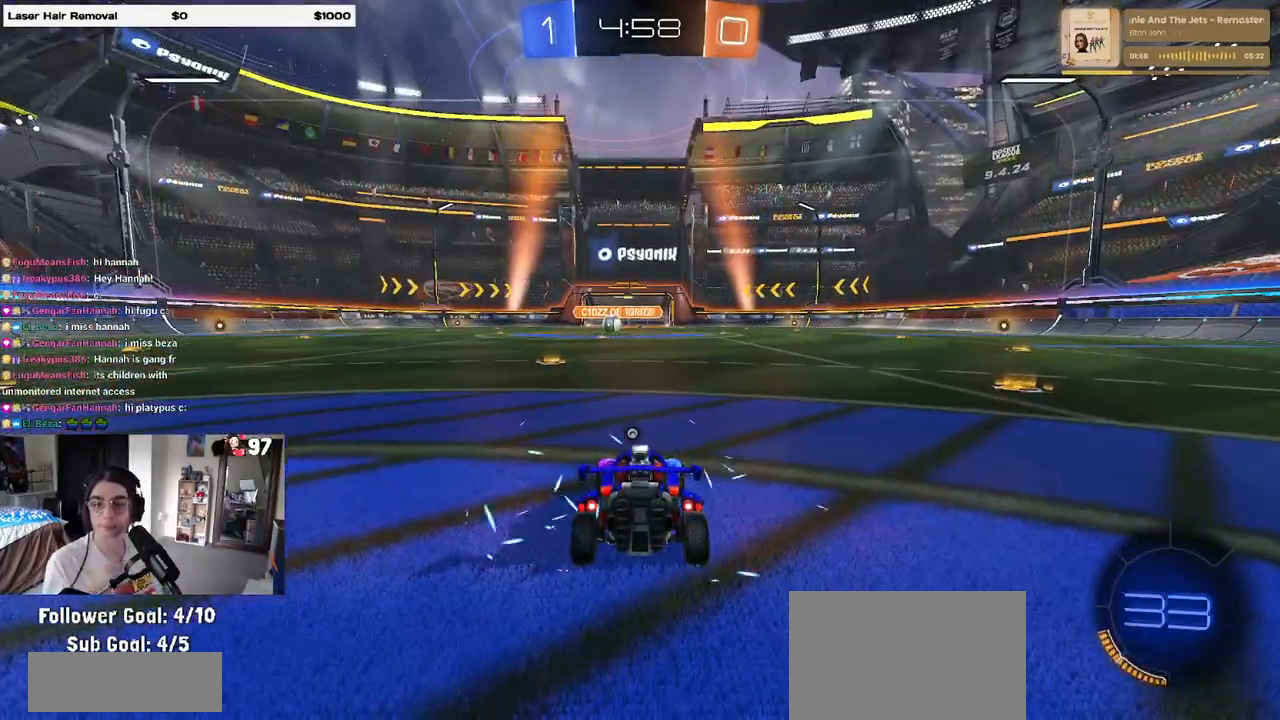
{"buttons": [], "left_stick": "center", "right_stick": "center", "events": []}
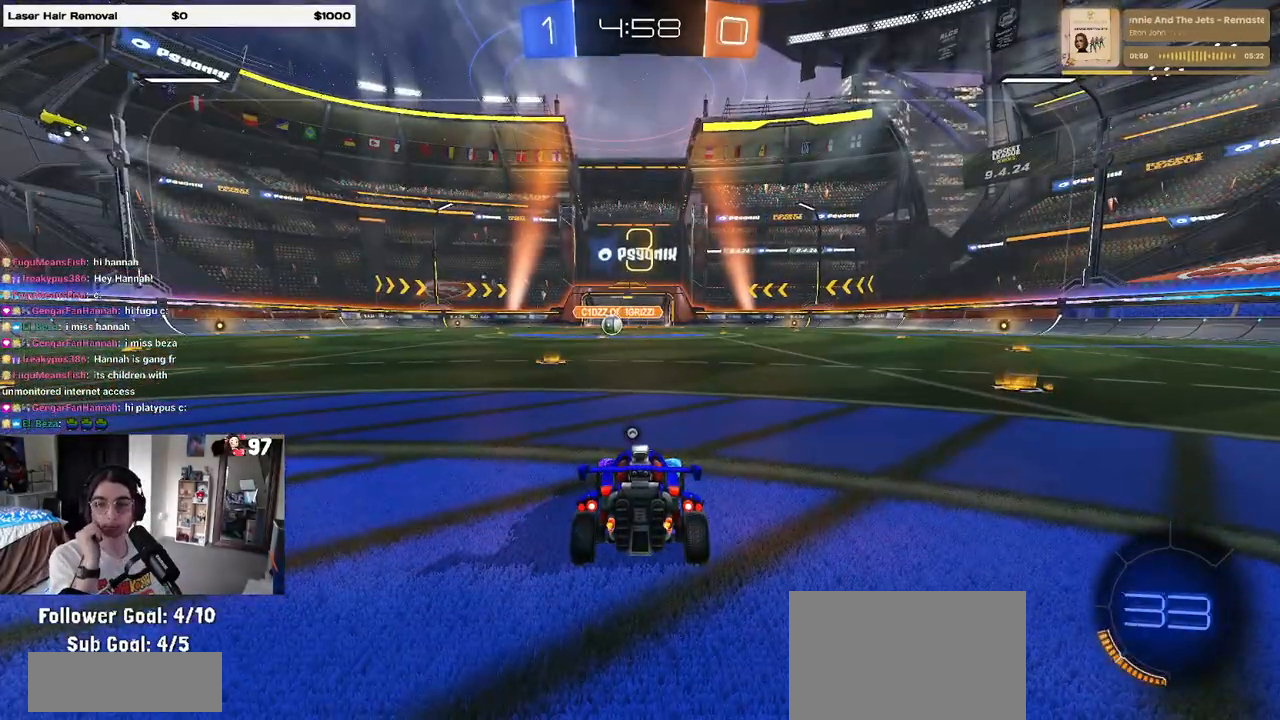
{"buttons": [], "left_stick": "center", "right_stick": "center", "events": []}
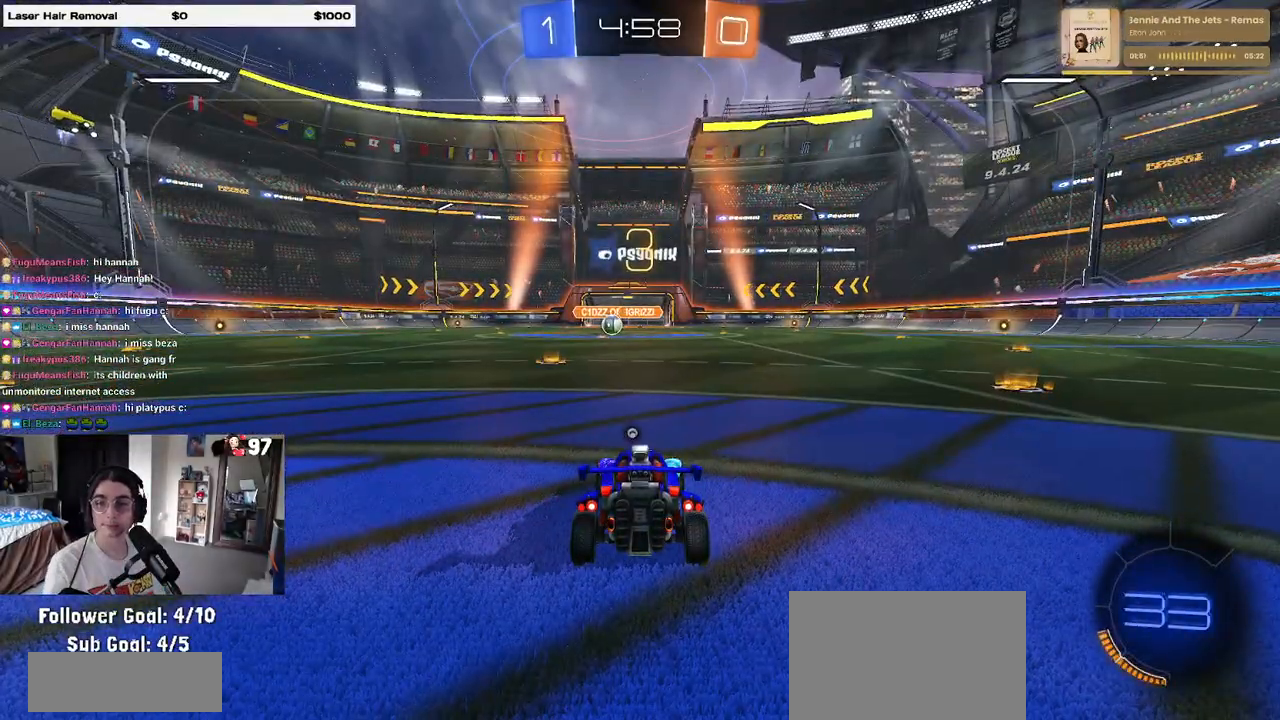
{"buttons": ["TRIANGLE"], "left_stick": "center", "right_stick": "center", "events": [[300, "TRIANGLE", "down"], [350, "TRIANGLE", "up"], [467, "TRIANGLE", "down"]]}
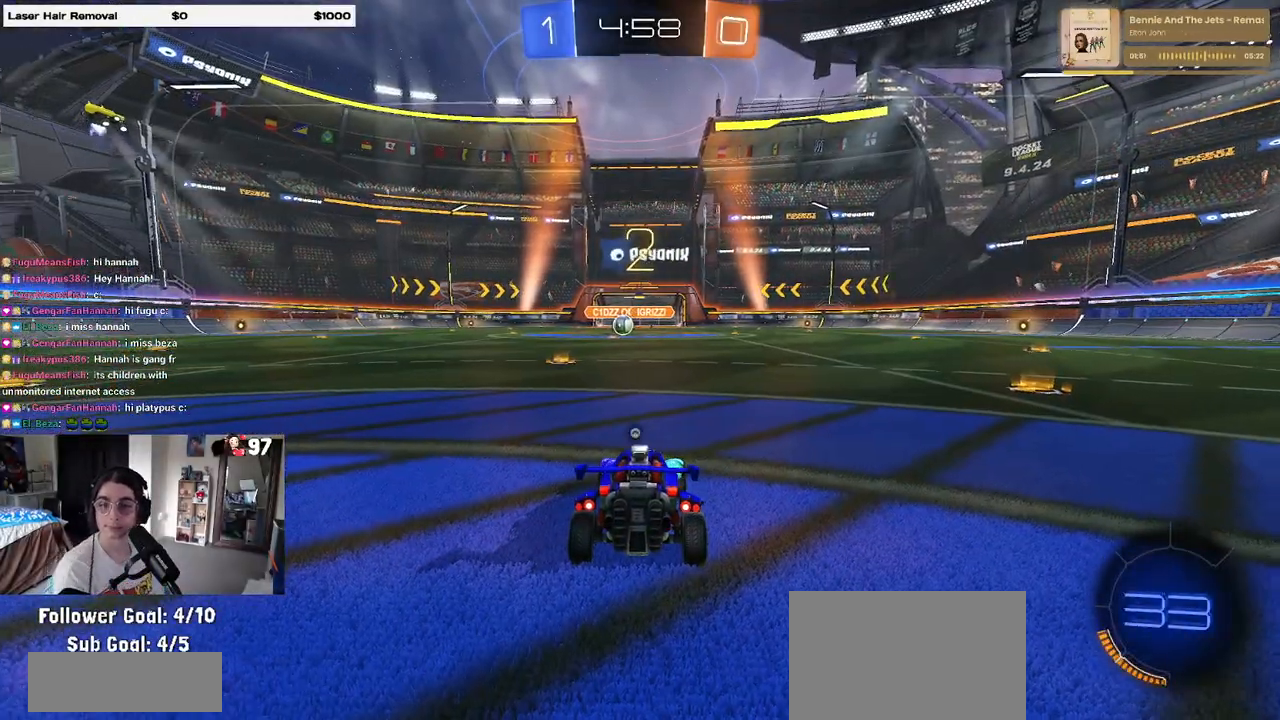
{"buttons": [], "left_stick": "center", "right_stick": "center", "events": [[83, "TRIANGLE", "up"]]}
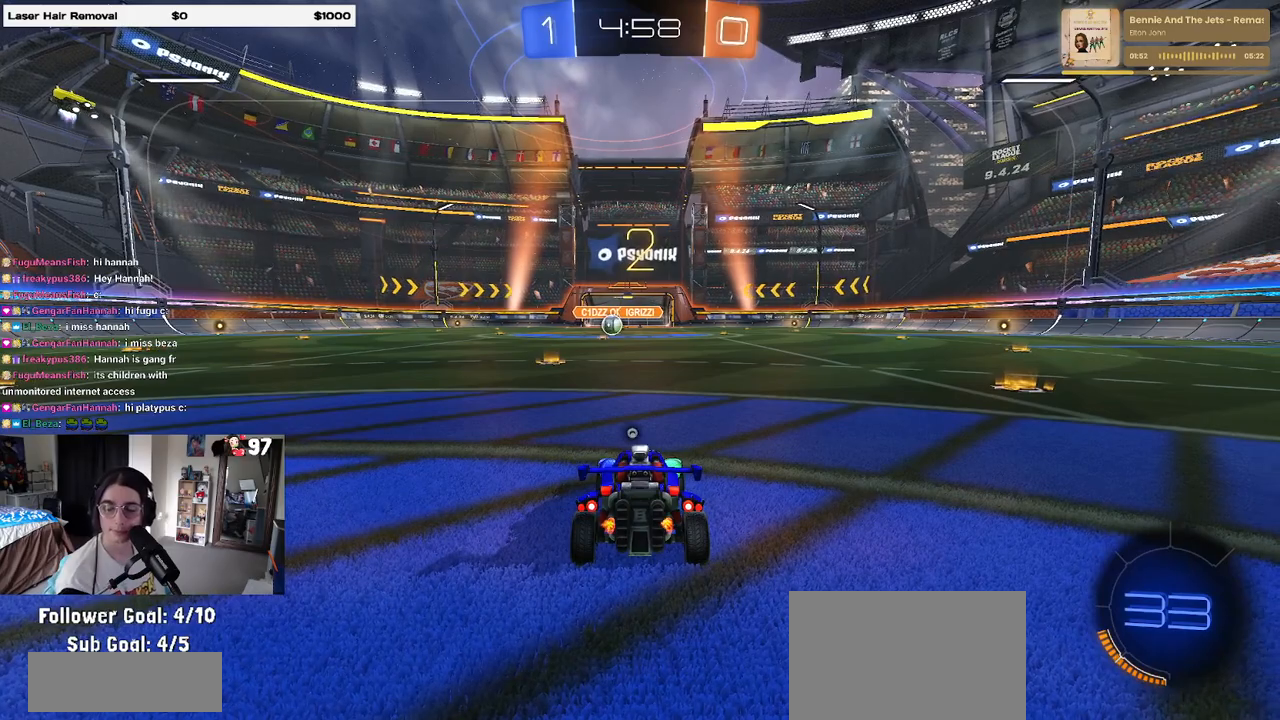
{"buttons": ["R2"], "left_stick": "center", "right_stick": "center", "events": [[250, "R2", "down"]]}
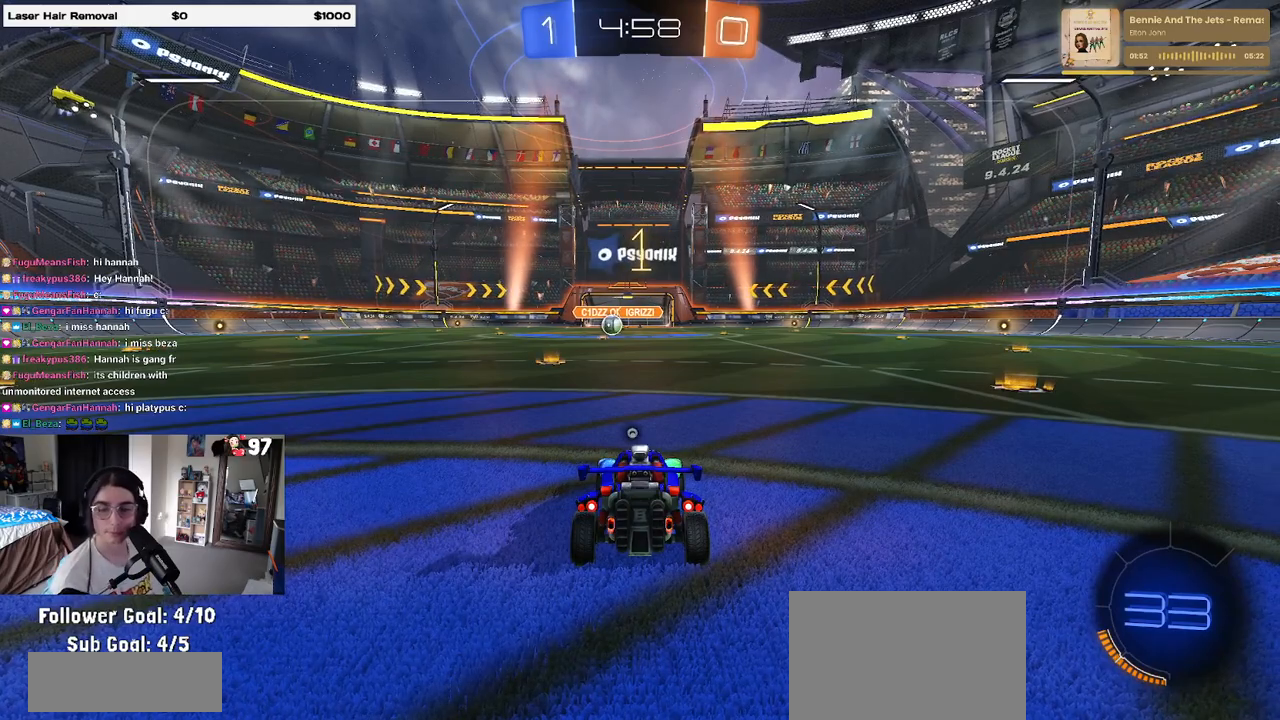
{"buttons": ["R2"], "left_stick": "center", "right_stick": "center", "events": []}
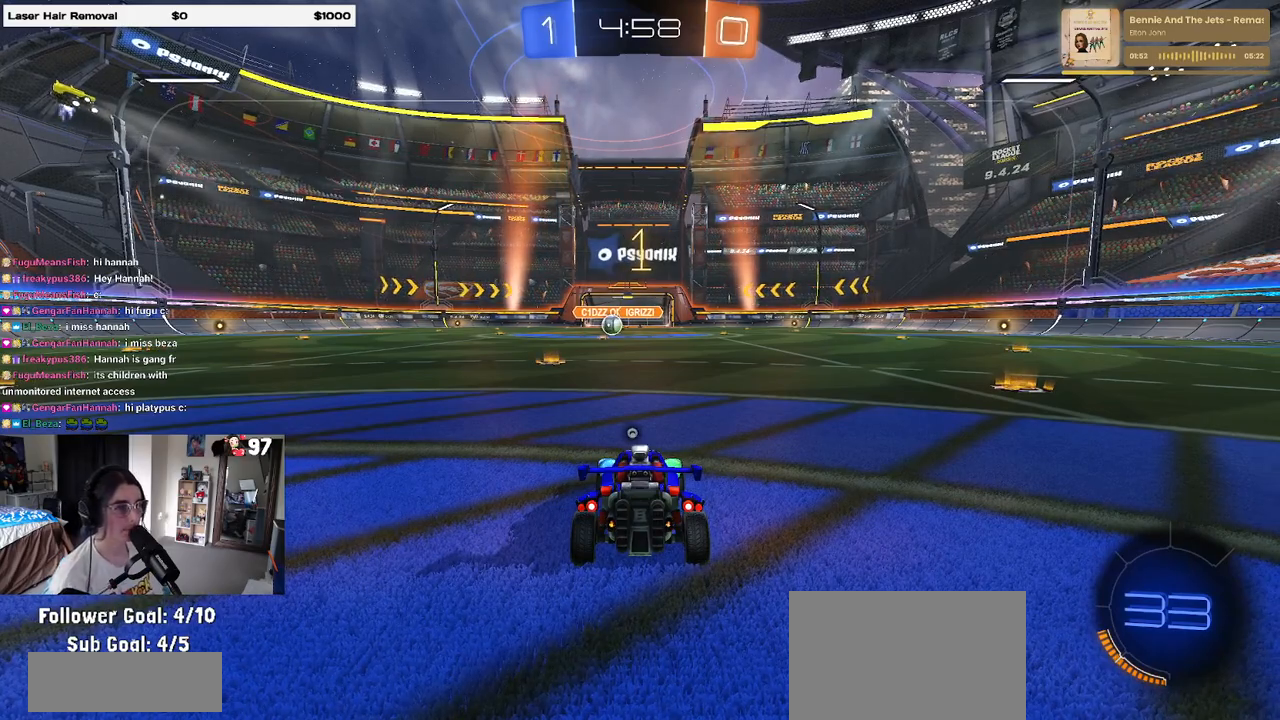
{"buttons": ["R2"], "left_stick": "center", "right_stick": "center", "events": [[83, "TRIANGLE", "down"], [183, "TRIANGLE", "up"], [183, "left_stick", "left"], [300, "left_stick", "center"]]}
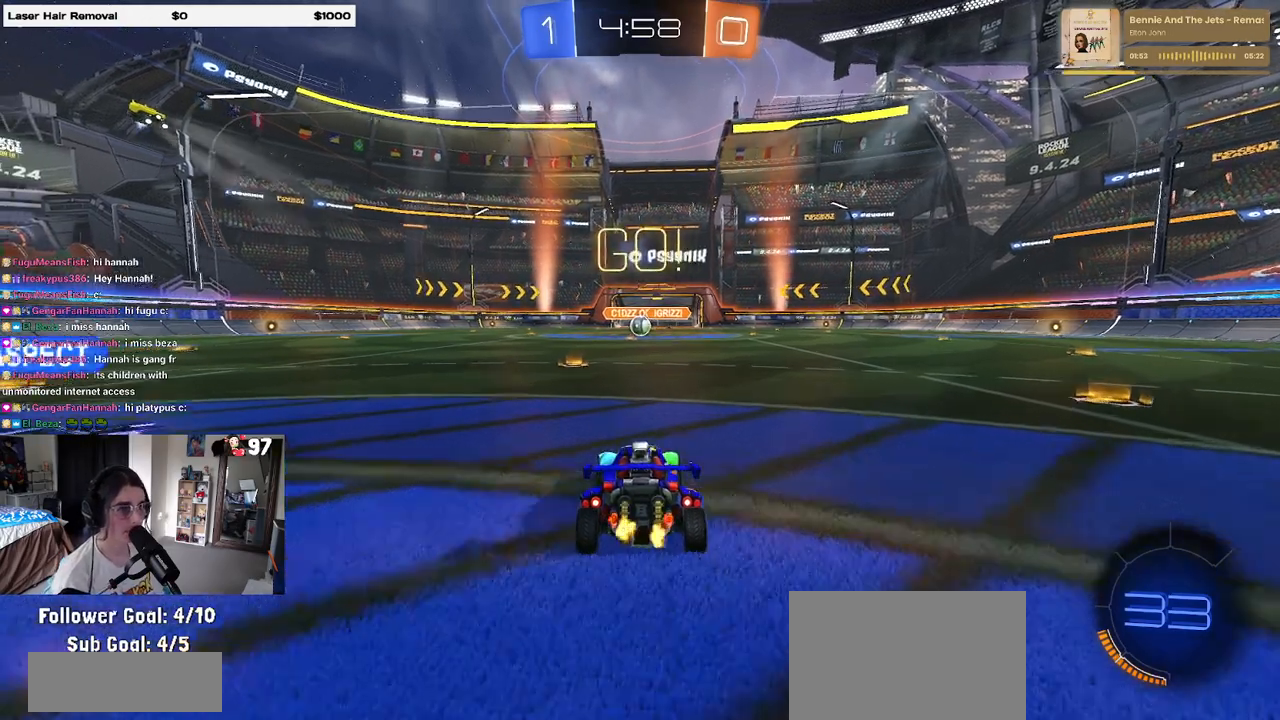
{"buttons": ["SQUARE", "R2"], "left_stick": "down", "right_stick": "center", "events": [[33, "left_stick", "right"], [133, "CROSS", "down"], [150, "left_stick", "up"], [233, "CROSS", "up"], [233, "left_stick", "up-left"], [300, "CROSS", "down"], [333, "SQUARE", "down"], [367, "left_stick", "down"], [383, "CROSS", "up"]]}